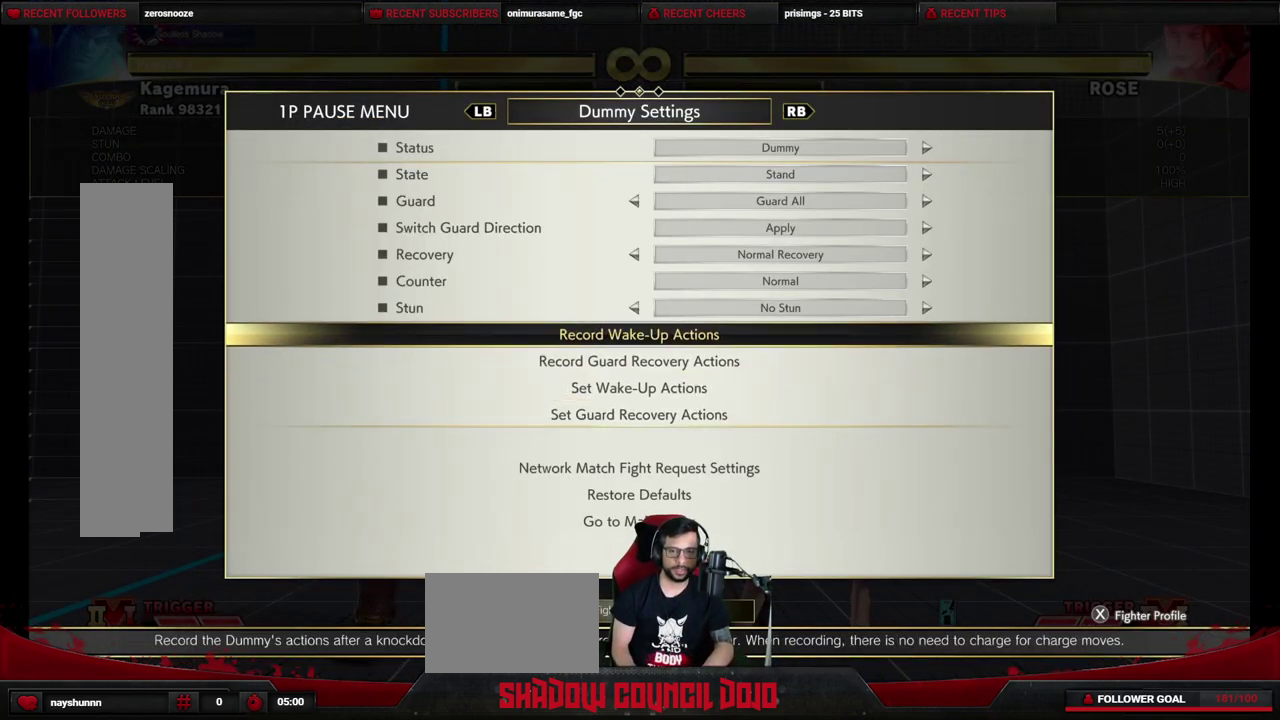
Gameplay with a controller (arcade stick); each line is a JSON object with the inputs held at the frame after it (dt_ms = milliseconds from this image to that frame). "events" lists button and stick changes between this image and that frame as [ms after this image, input, new state], when the widget could be followed in between. Not read: L3 R3.
{"dt_ms": 300, "buttons": ["DPAD_UP"], "events": [[167, "DPAD_UP", "down"], [217, "DPAD_UP", "up"], [300, "DPAD_UP", "down"]]}
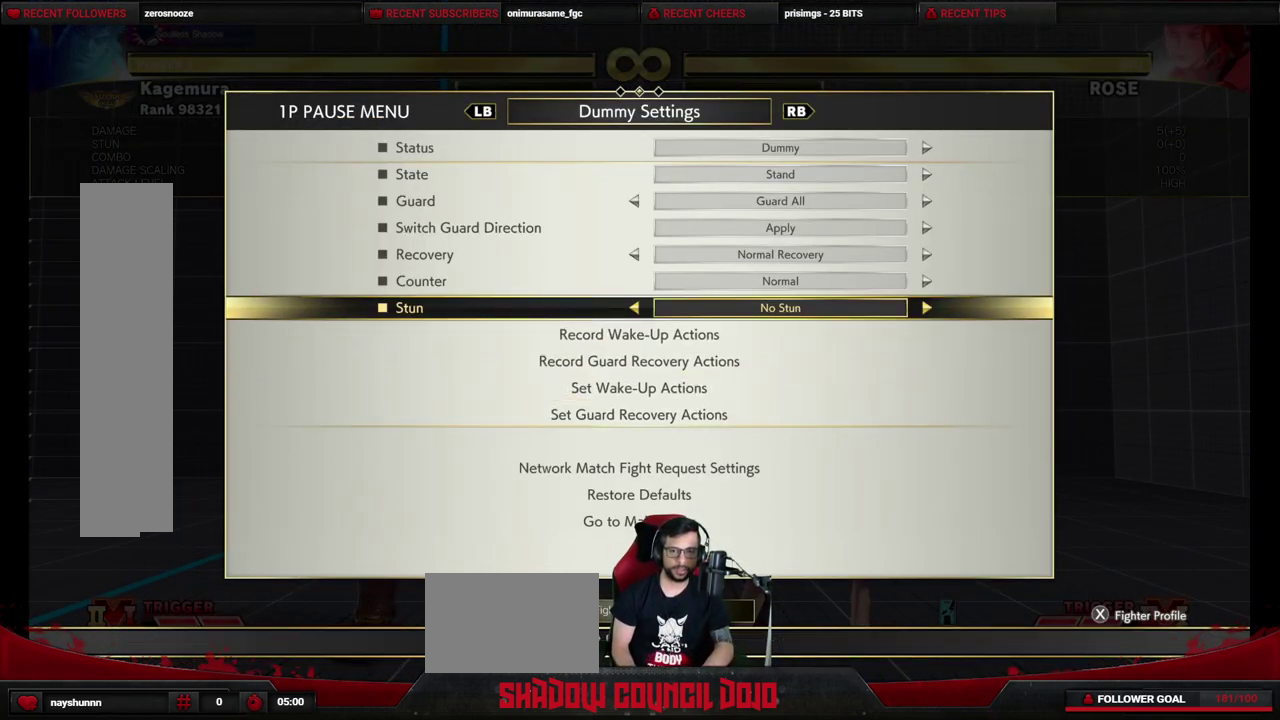
{"dt_ms": 500, "buttons": [], "events": [[50, "DPAD_UP", "up"], [100, "DPAD_UP", "down"], [167, "DPAD_UP", "up"], [217, "DPAD_UP", "down"], [283, "DPAD_UP", "up"], [383, "DPAD_UP", "down"], [450, "DPAD_UP", "up"]]}
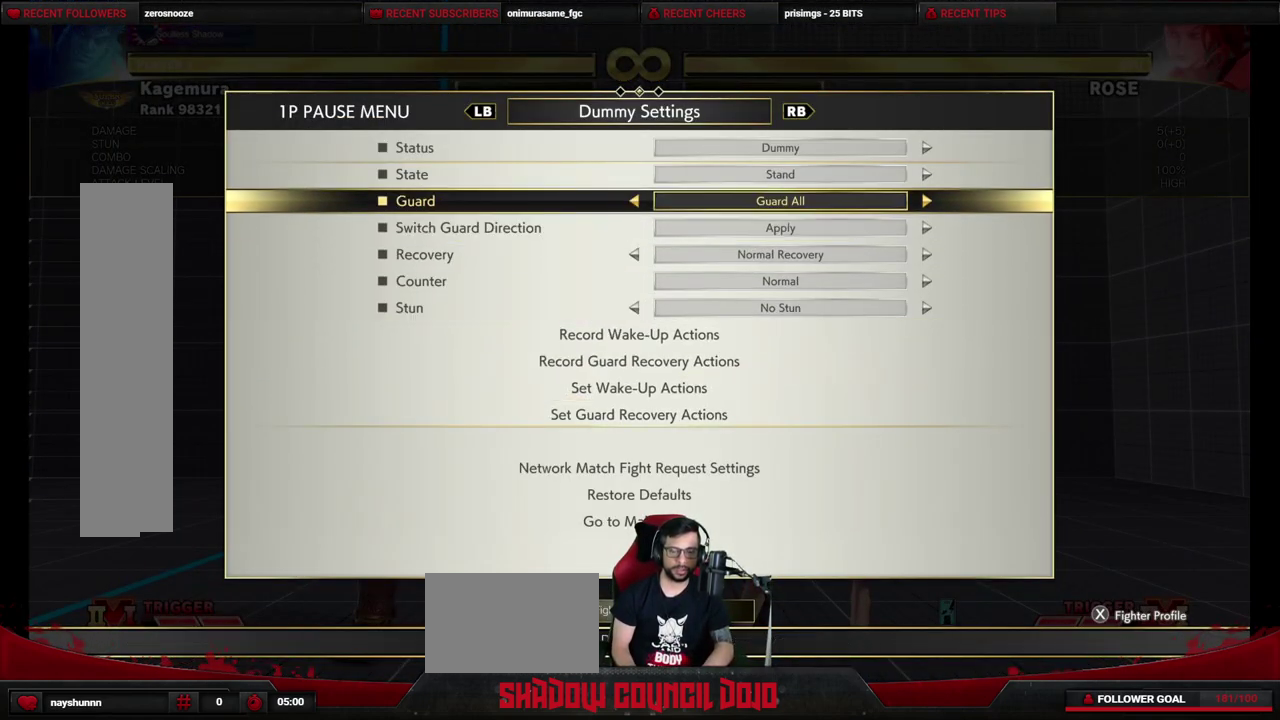
{"dt_ms": 700, "buttons": [], "events": []}
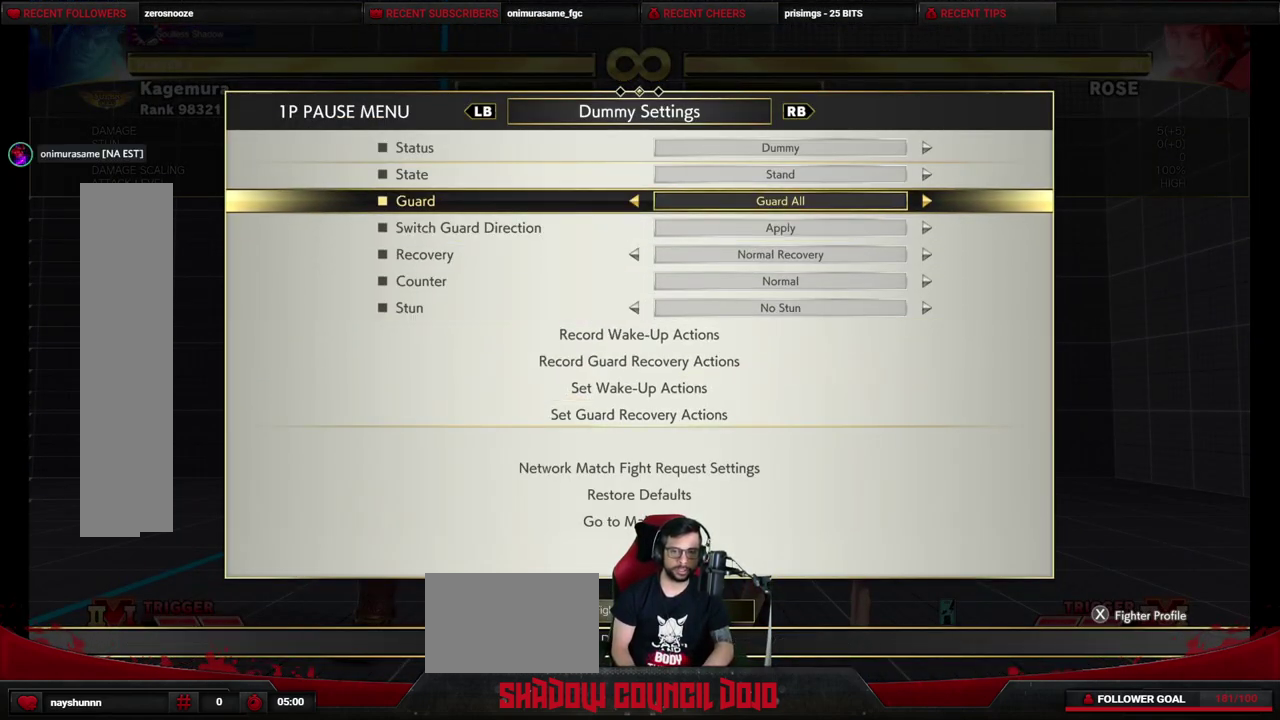
{"dt_ms": 500, "buttons": ["DPAD_RIGHT"], "events": [[450, "DPAD_RIGHT", "down"]]}
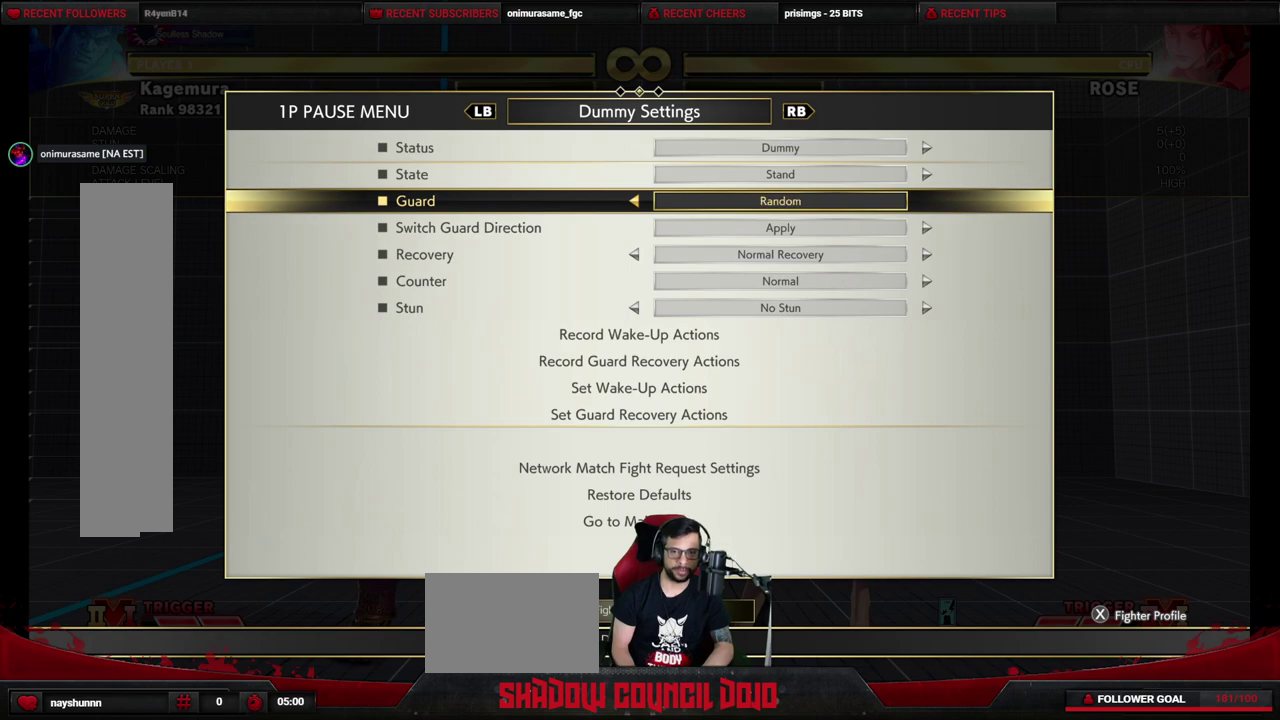
{"dt_ms": 500, "buttons": [], "events": [[17, "DPAD_RIGHT", "up"]]}
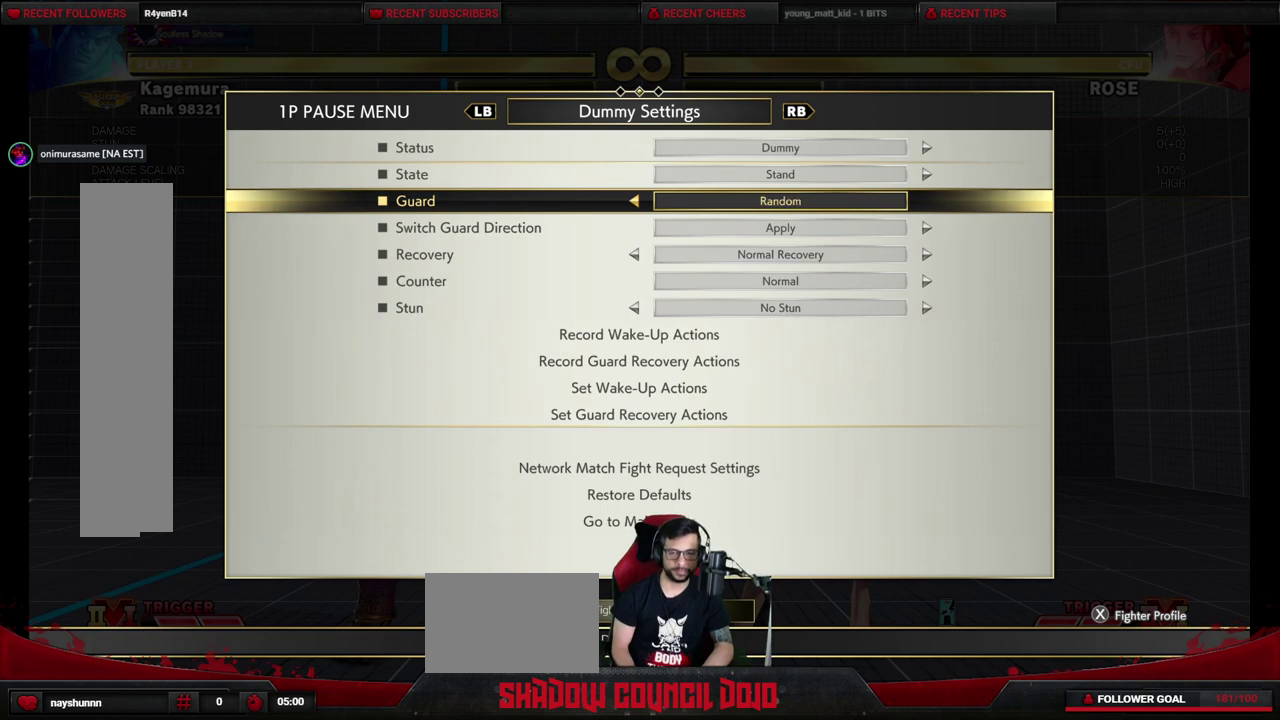
{"dt_ms": 500, "buttons": [], "events": [[17, "DPAD_LEFT", "down"], [133, "DPAD_LEFT", "up"]]}
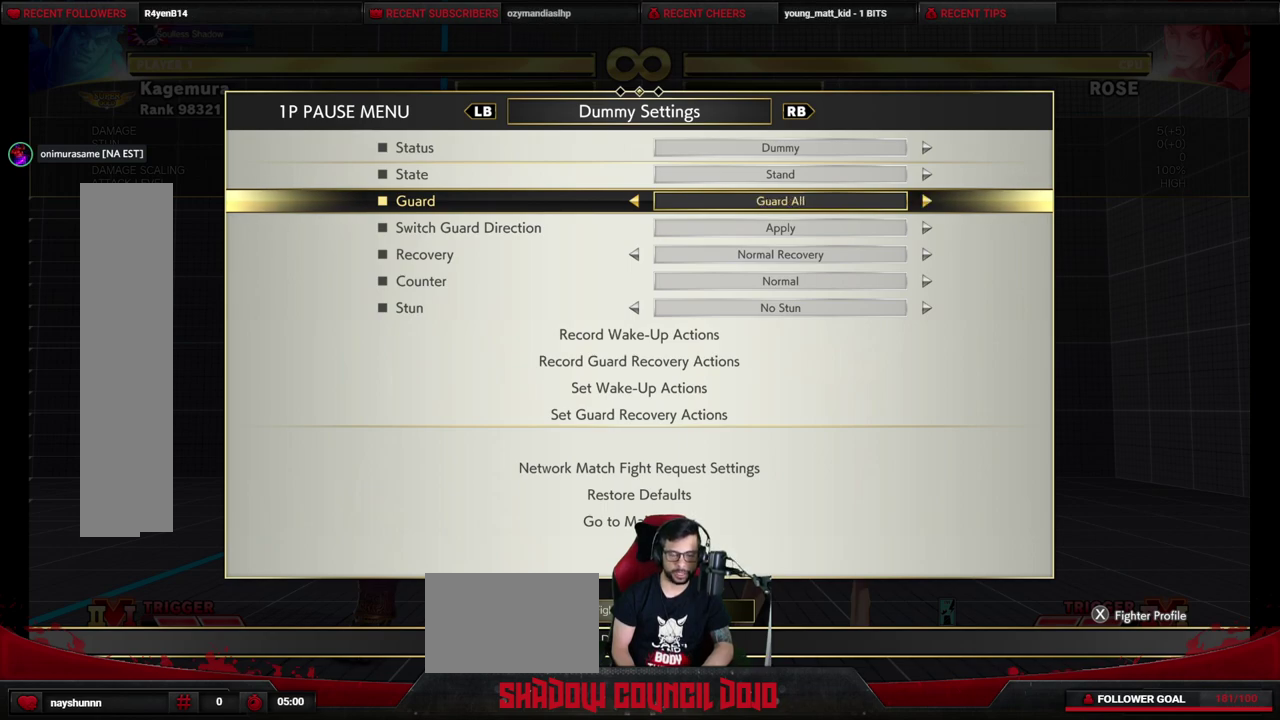
{"dt_ms": 400, "buttons": [], "events": [[333, "DPAD_DOWN", "down"], [400, "DPAD_DOWN", "up"]]}
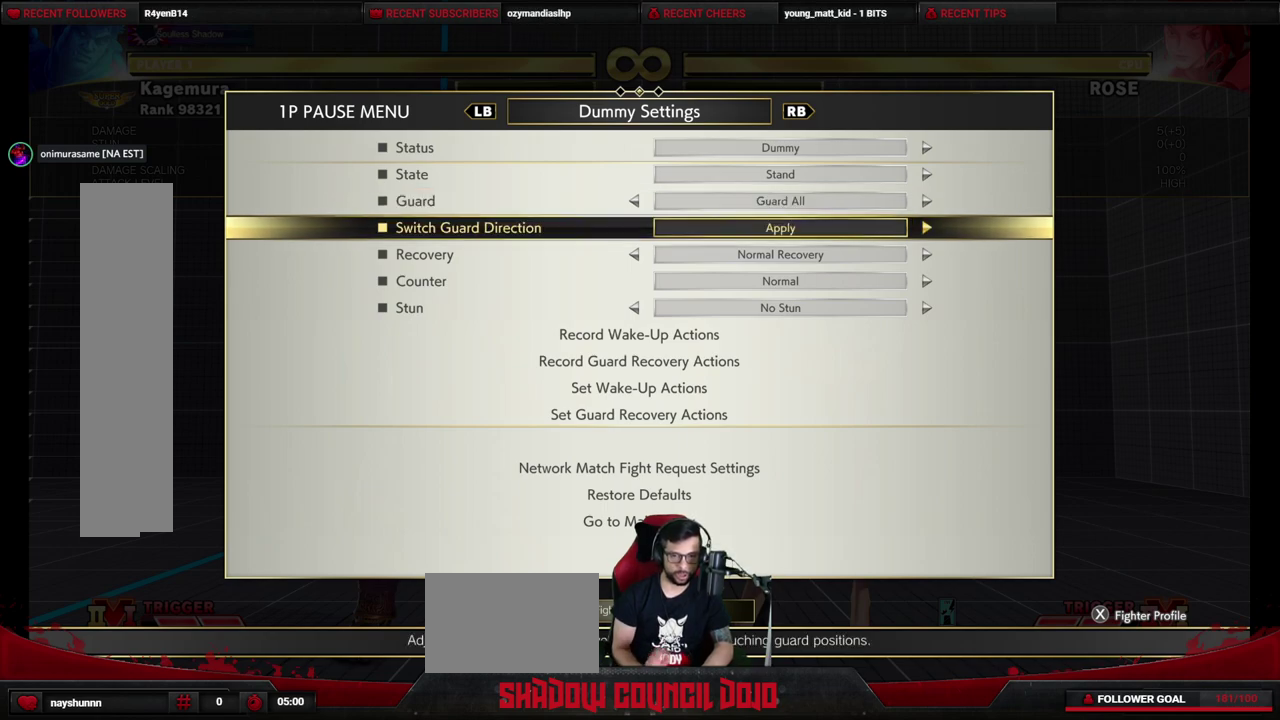
{"dt_ms": 600, "buttons": ["DPAD_DOWN"], "events": [[450, "DPAD_DOWN", "down"], [517, "DPAD_DOWN", "up"], [600, "DPAD_DOWN", "down"]]}
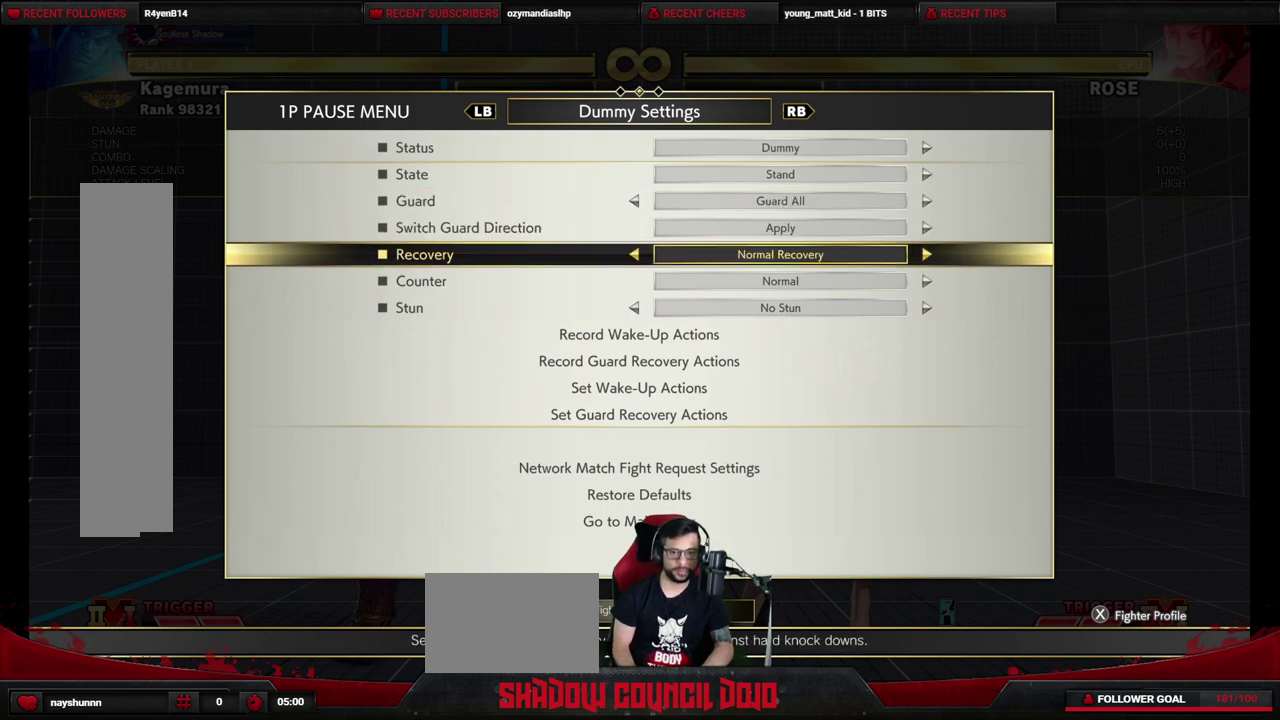
{"dt_ms": 300, "buttons": [], "events": [[67, "DPAD_DOWN", "up"], [150, "DPAD_DOWN", "down"], [233, "DPAD_DOWN", "up"]]}